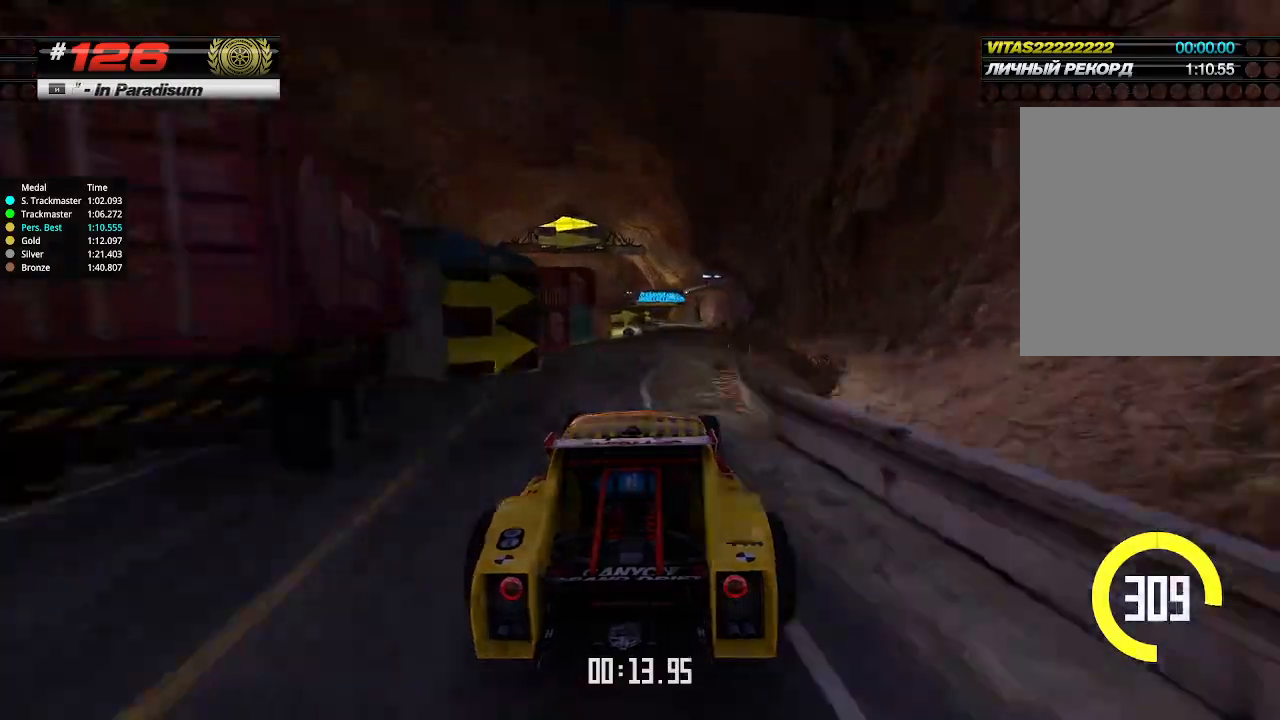
Gameplay with keyboard; each line is a JSON object with the keys held at the frame after it. "events" lists presses ("down") and releases ("up") of "down", "left", "right" and "up" between this image and that frame as [ms after this image, input, new state], when the widget could be followed in between. No other keys are recorded. Mouse input is not recorded.
{"keys": ["left", "up"], "events": [[34, "right", "up"], [234, "right", "down"], [334, "right", "up"], [400, "left", "down"]]}
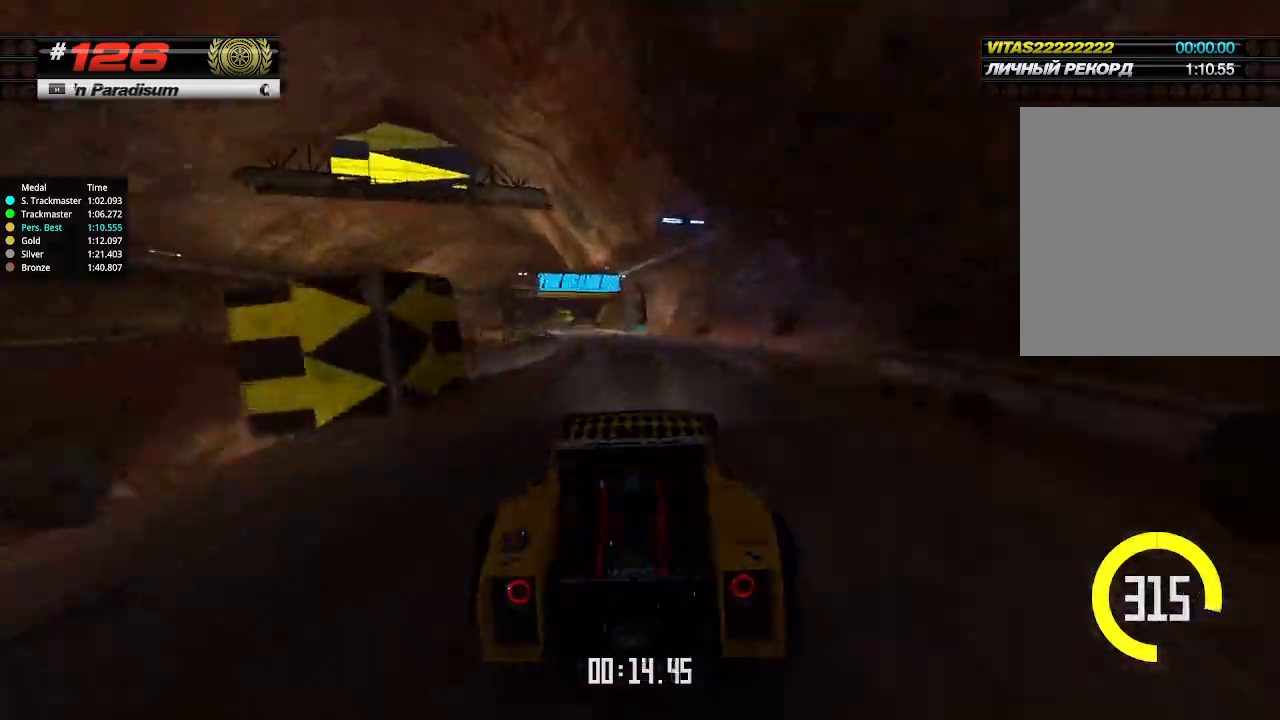
{"keys": ["down", "right"], "events": [[334, "up", "up"], [467, "left", "up"], [467, "right", "down"], [500, "down", "down"]]}
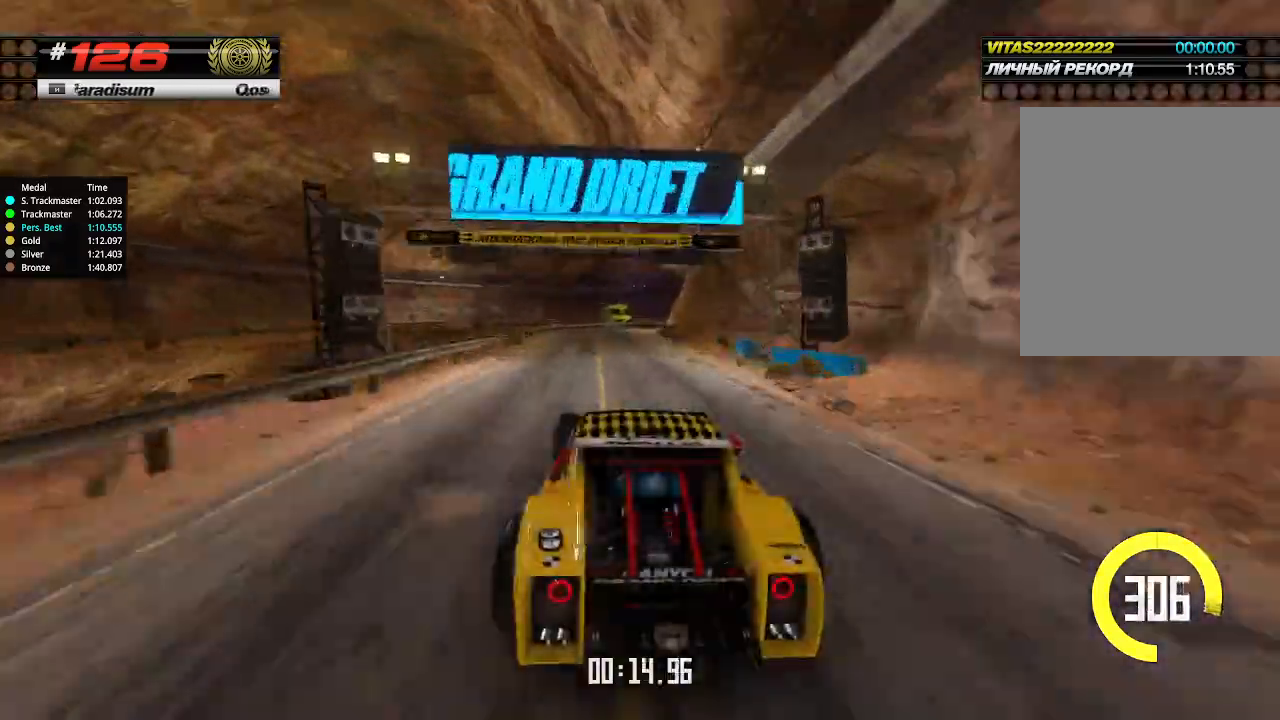
{"keys": ["down", "right"], "events": []}
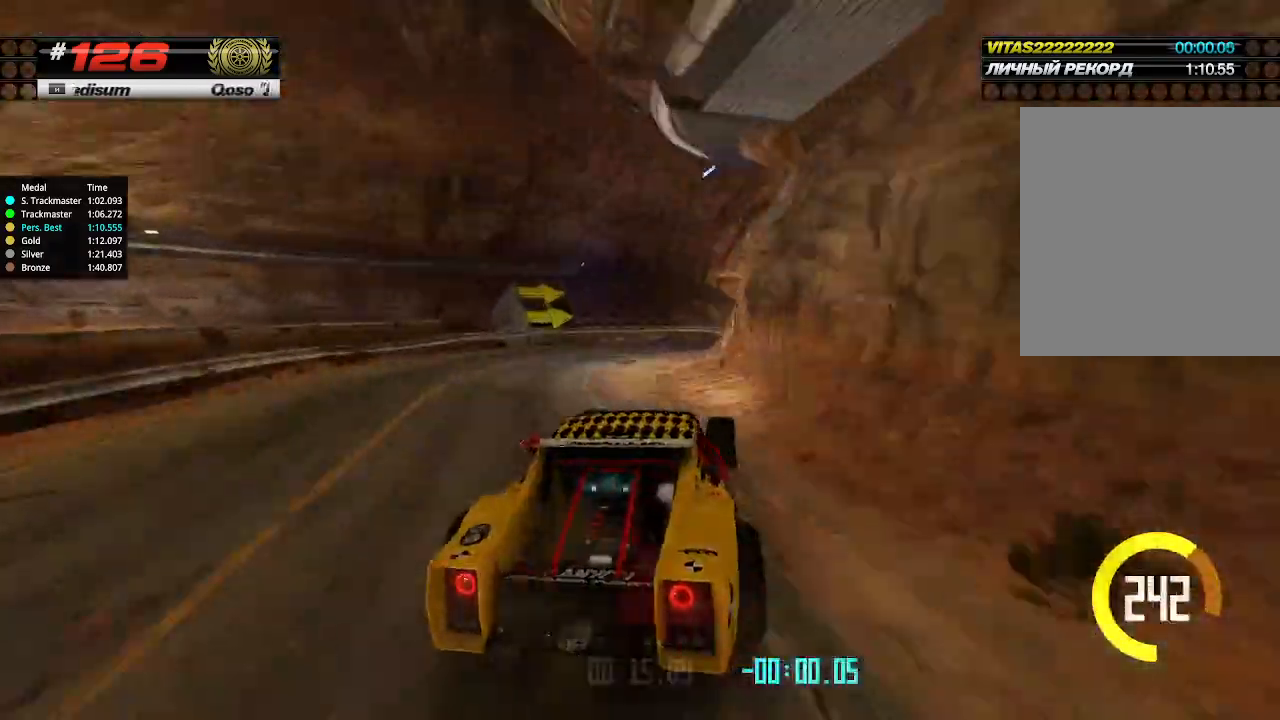
{"keys": ["up"], "events": [[200, "up", "down"], [234, "down", "up"], [367, "right", "up"]]}
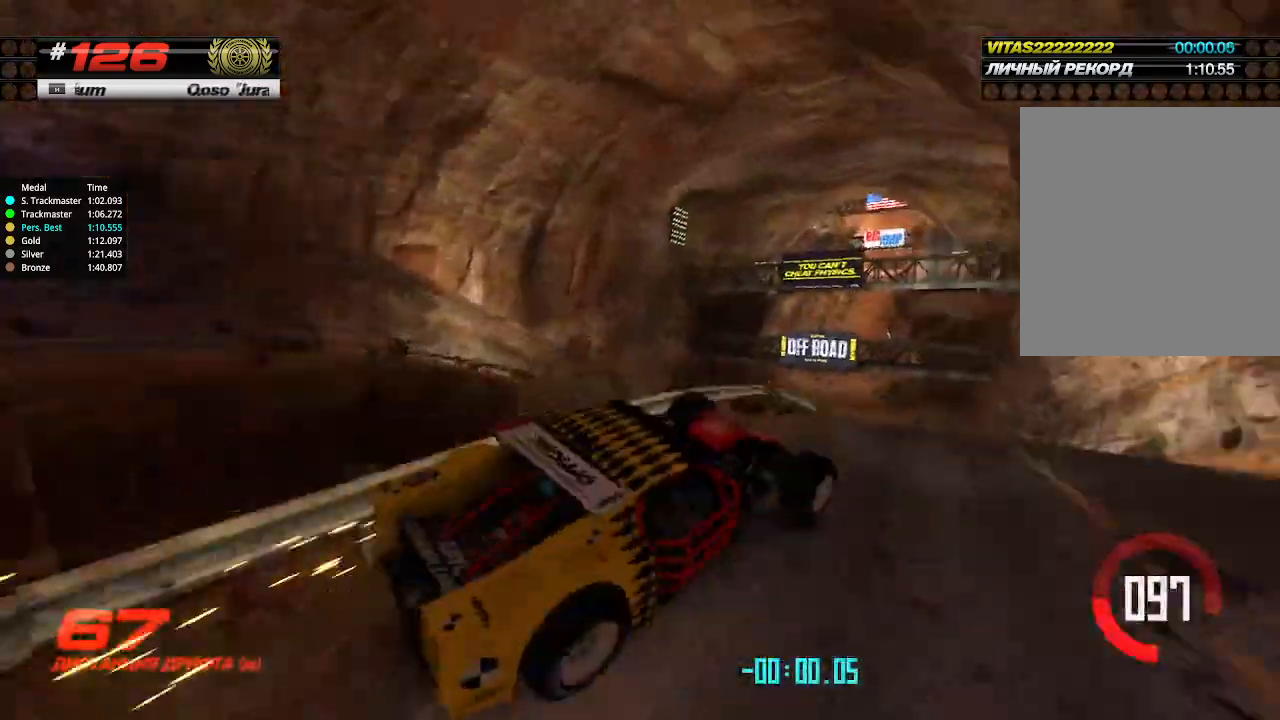
{"keys": ["right", "up"], "events": [[134, "left", "down"], [334, "left", "up"], [500, "right", "down"]]}
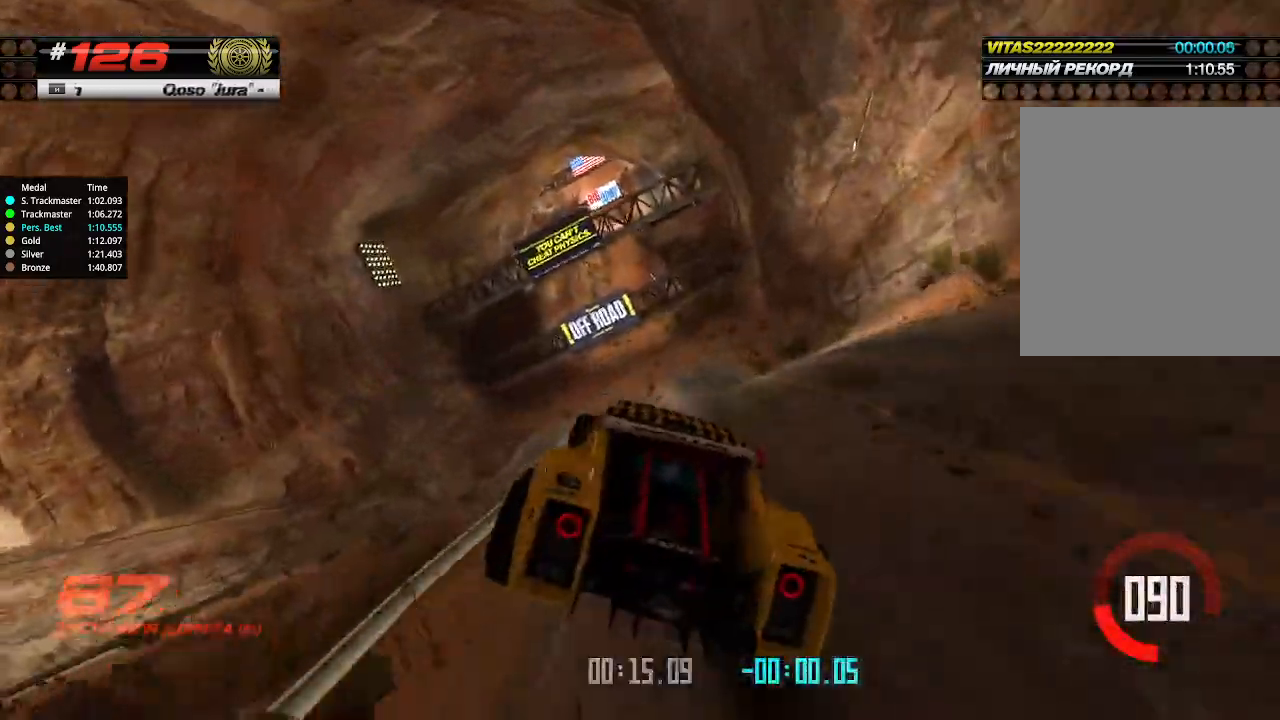
{"keys": ["left", "up"], "events": [[167, "right", "up"], [234, "right", "down"], [334, "right", "up"], [500, "left", "down"]]}
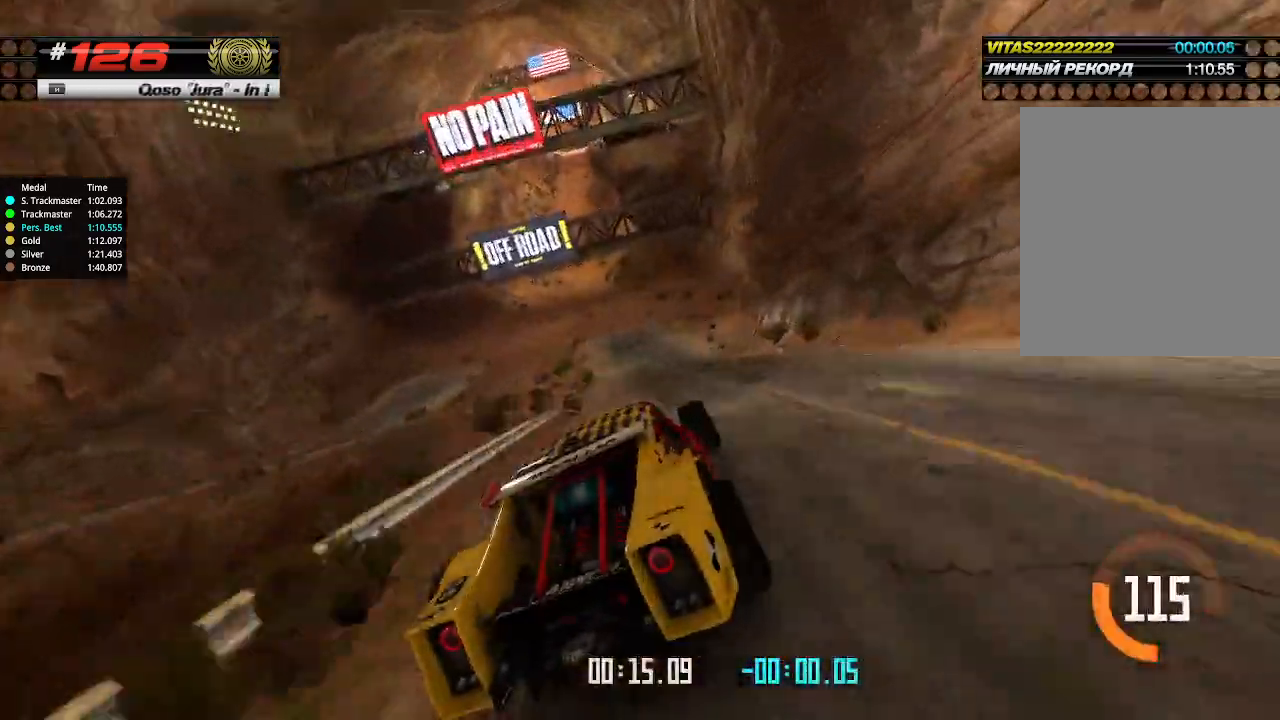
{"keys": ["up"], "events": [[100, "left", "up"], [400, "right", "down"], [500, "right", "up"]]}
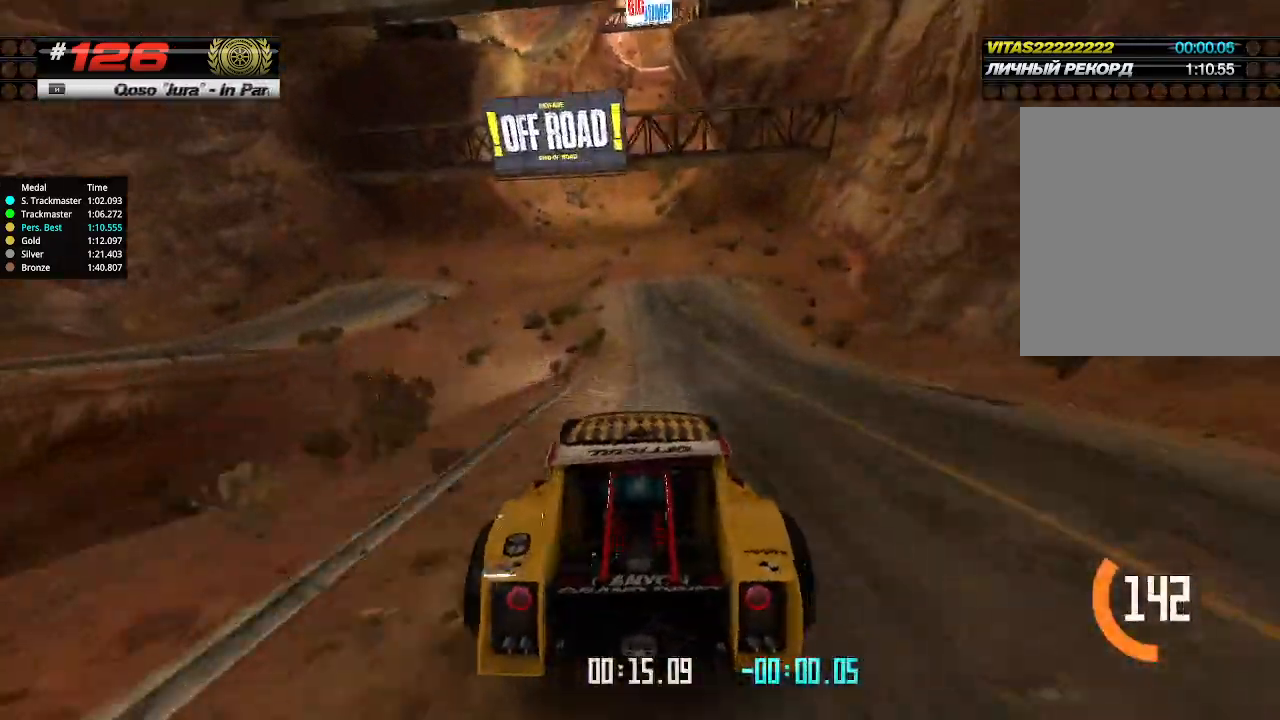
{"keys": ["up"], "events": [[434, "left", "down"], [500, "left", "up"]]}
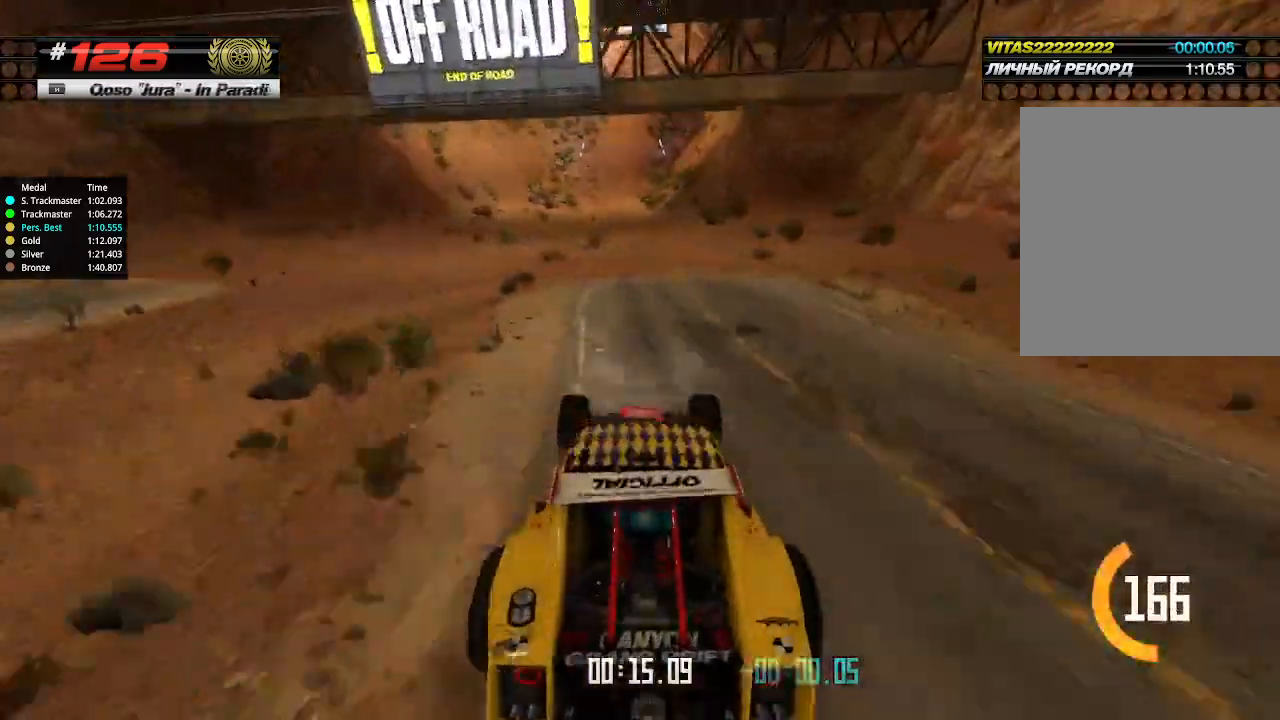
{"keys": ["up"], "events": []}
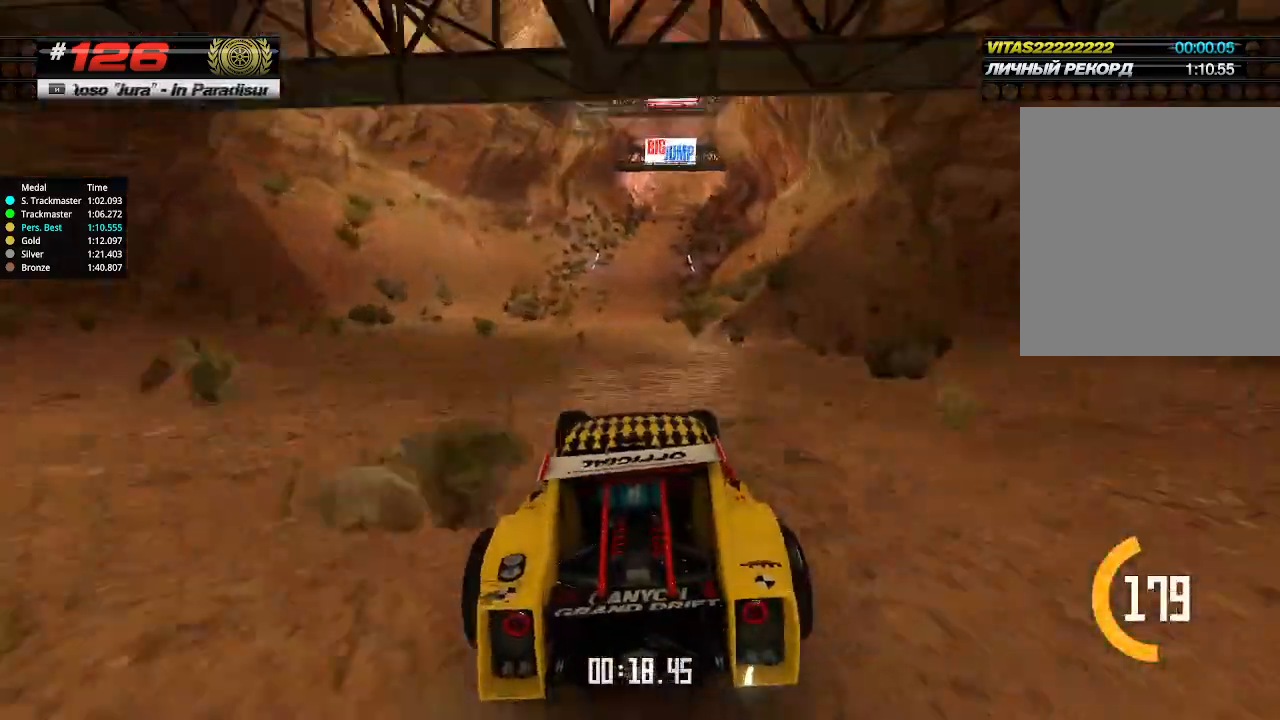
{"keys": ["up"], "events": [[434, "right", "down"], [467, "right", "up"]]}
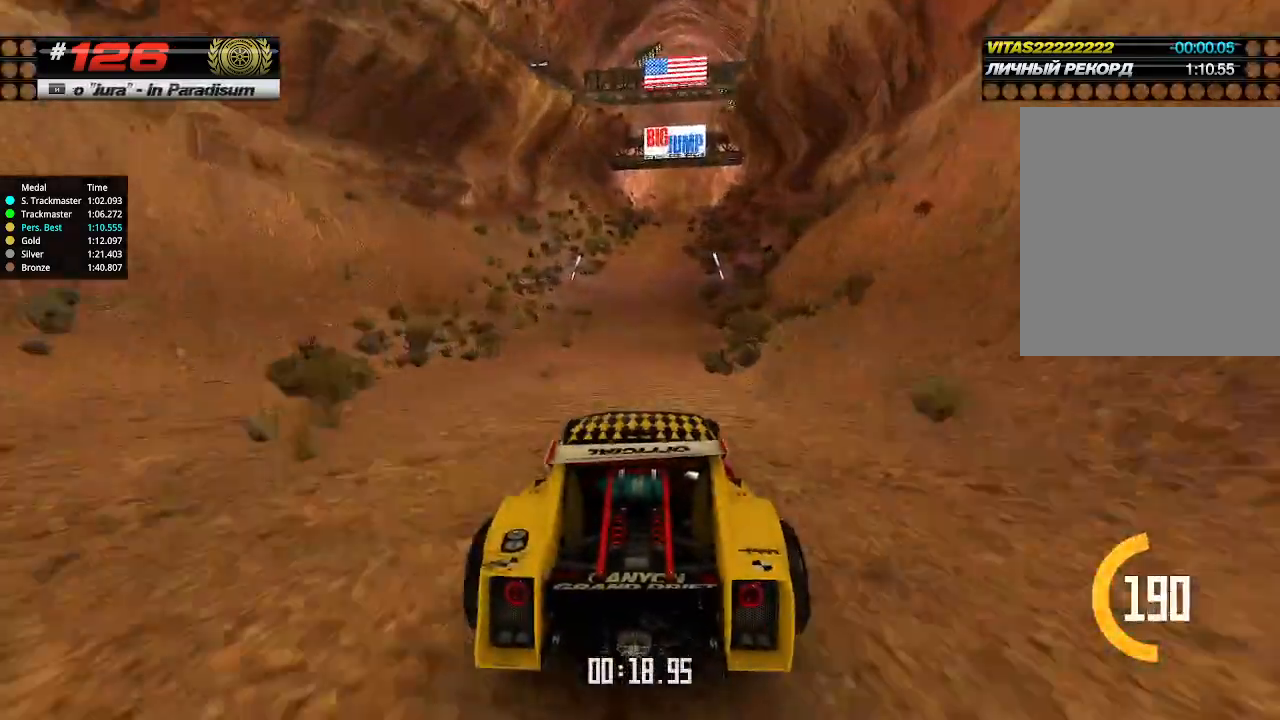
{"keys": ["up"], "events": []}
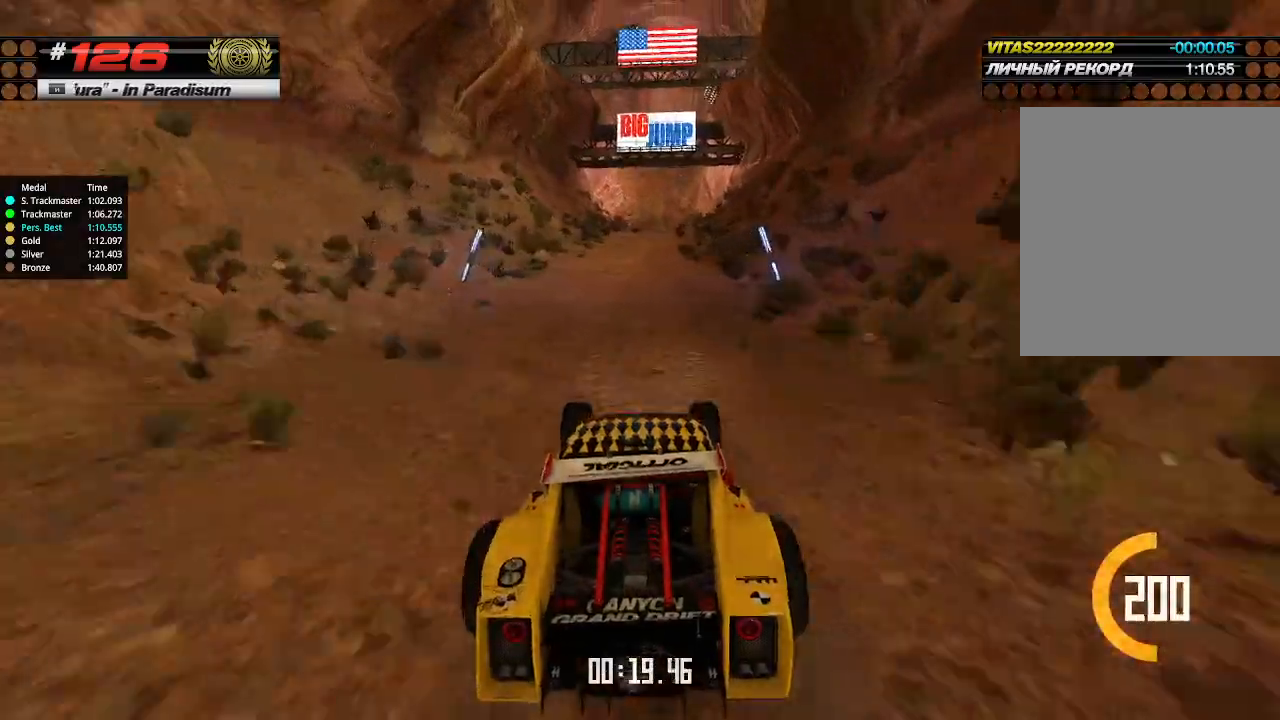
{"keys": ["up"], "events": []}
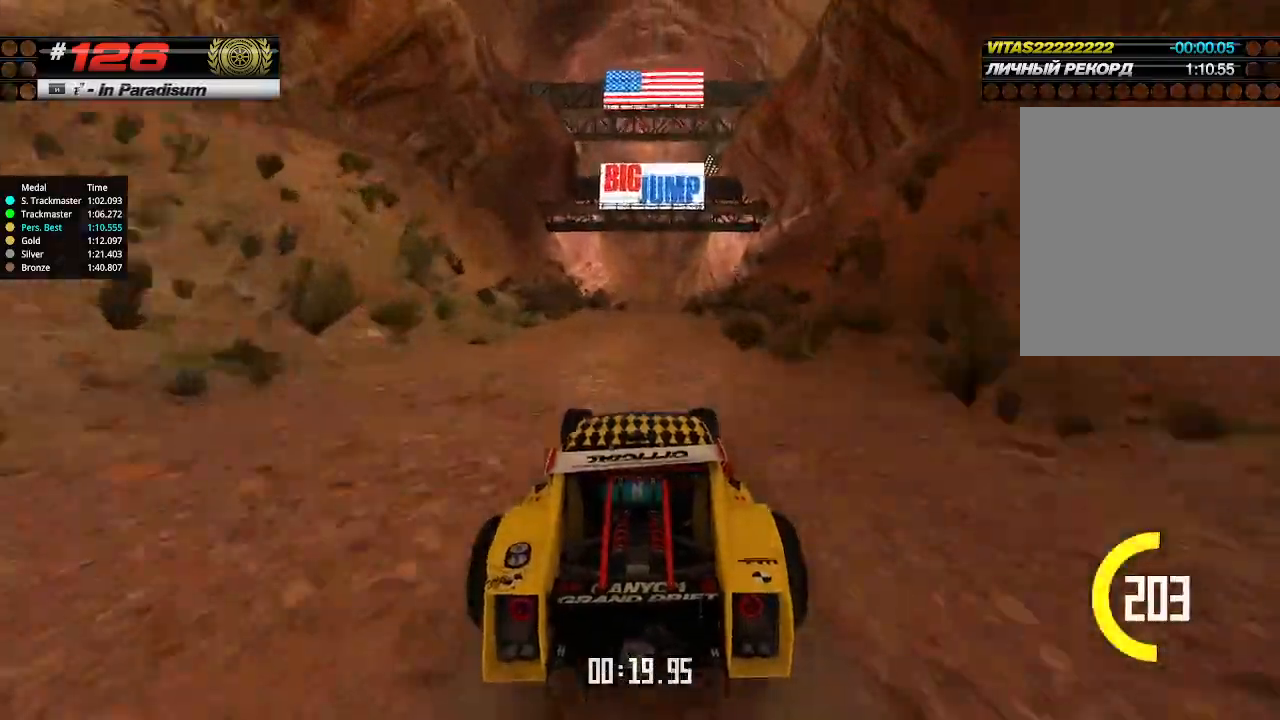
{"keys": ["up"], "events": [[34, "right", "down"], [67, "right", "up"]]}
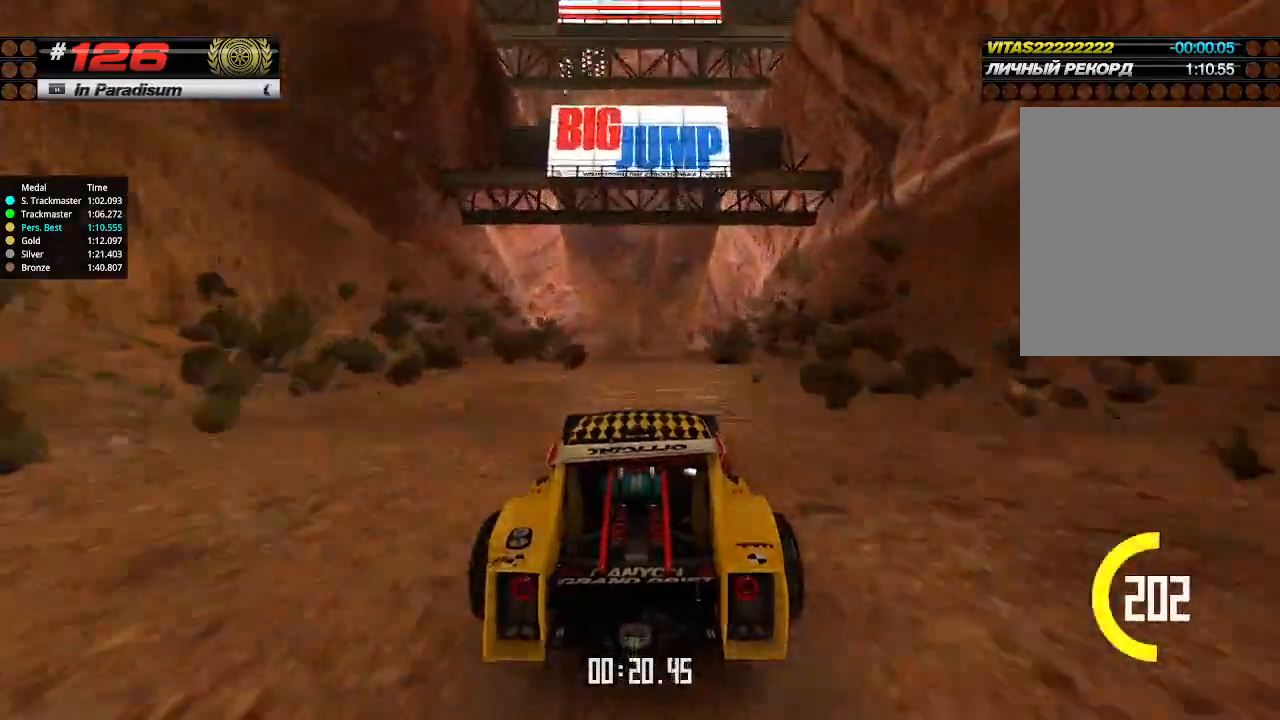
{"keys": ["up"], "events": []}
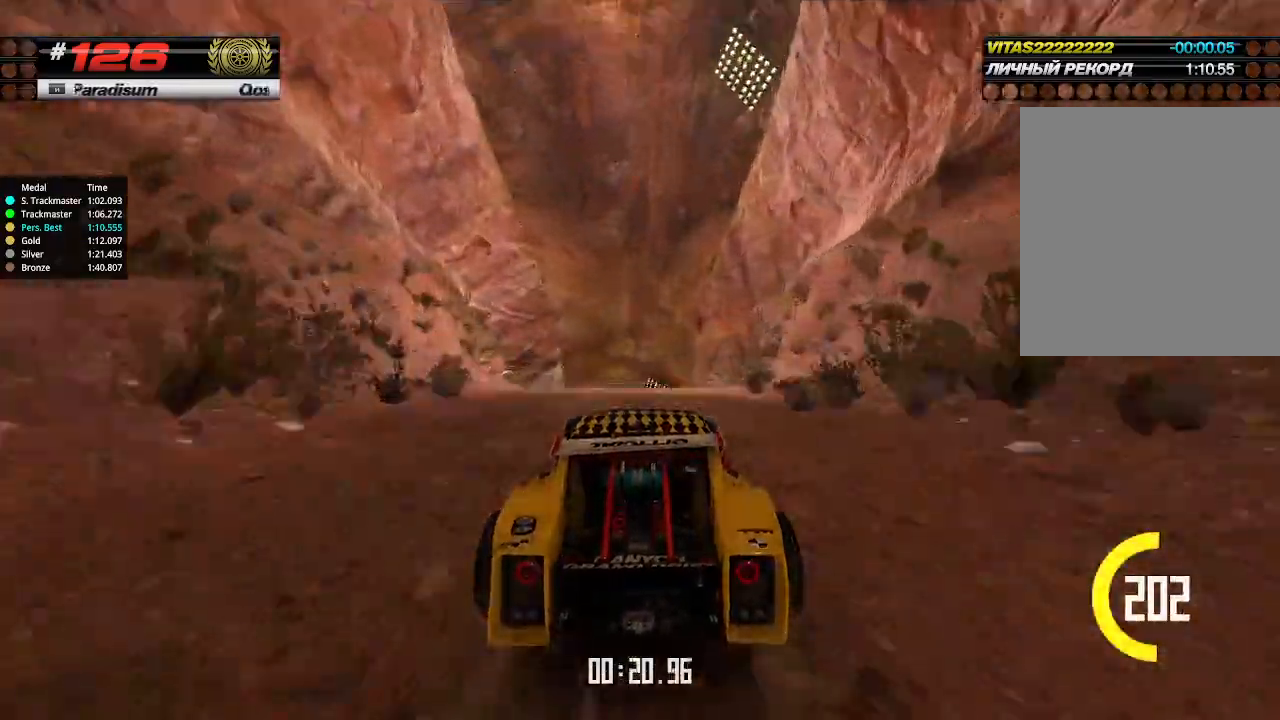
{"keys": ["up"], "events": []}
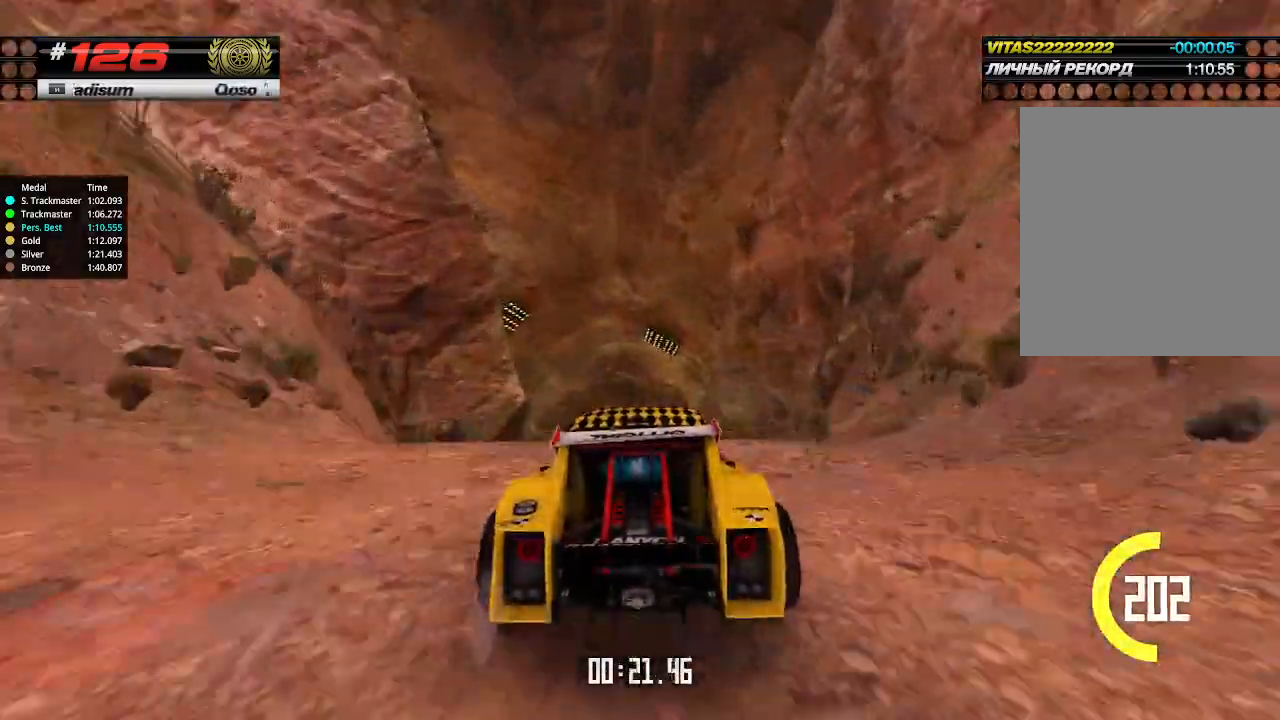
{"keys": ["up"], "events": [[300, "down", "down"], [367, "down", "up"]]}
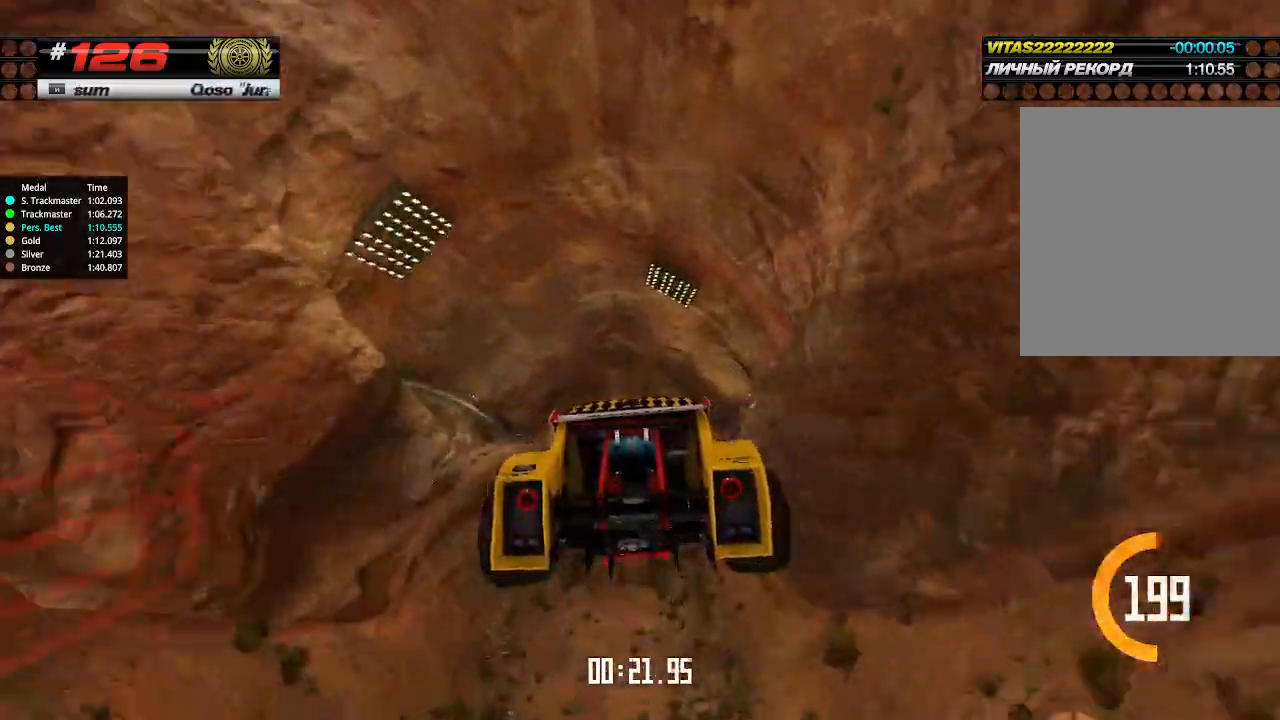
{"keys": ["up"], "events": []}
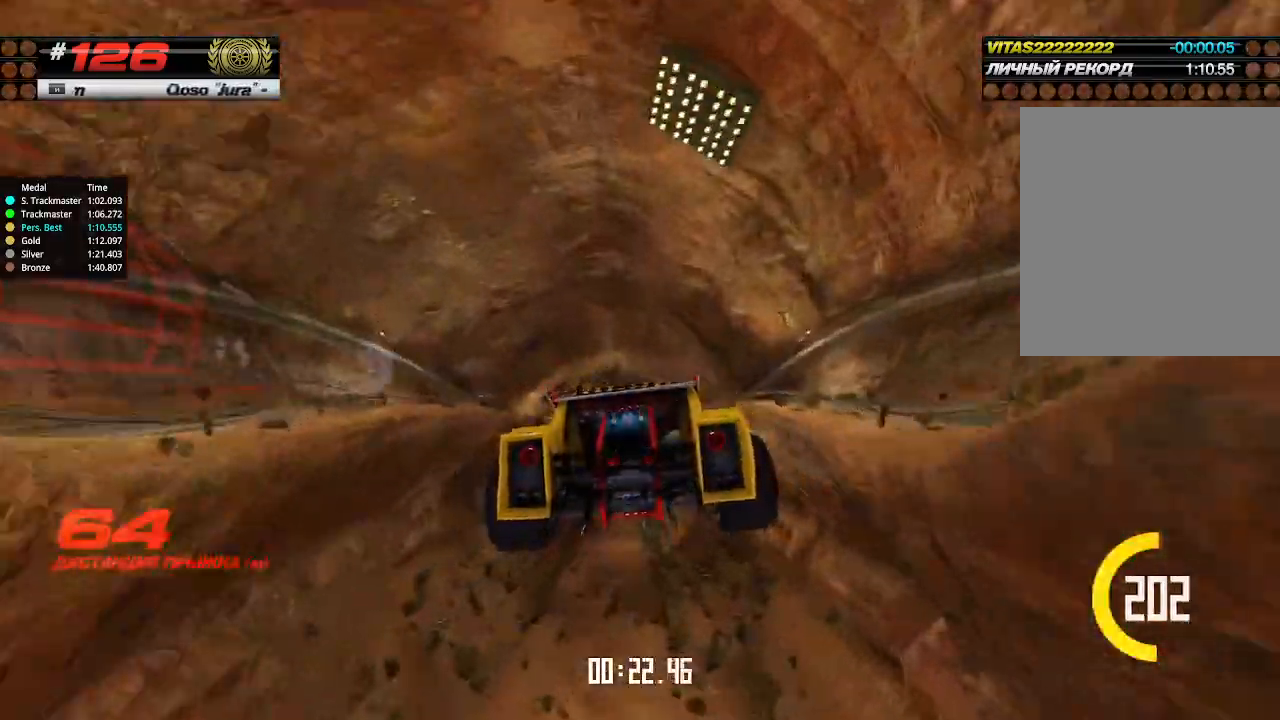
{"keys": ["up"], "events": []}
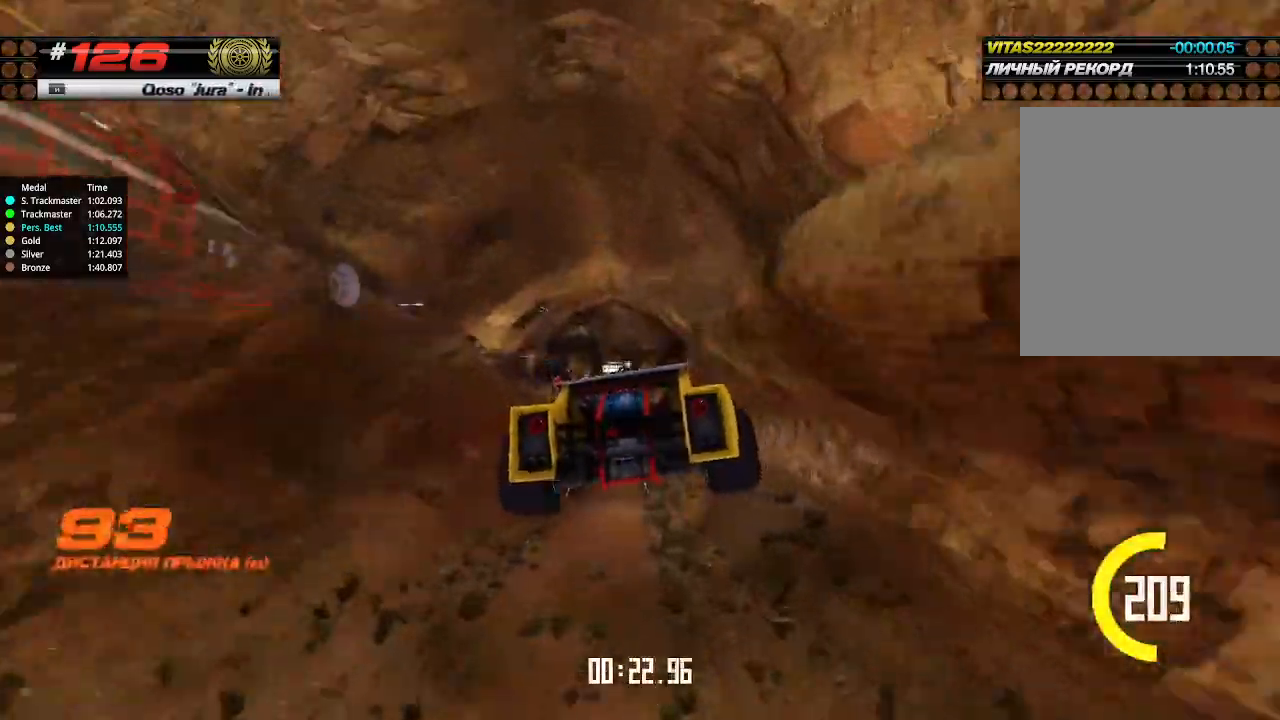
{"keys": ["up"], "events": []}
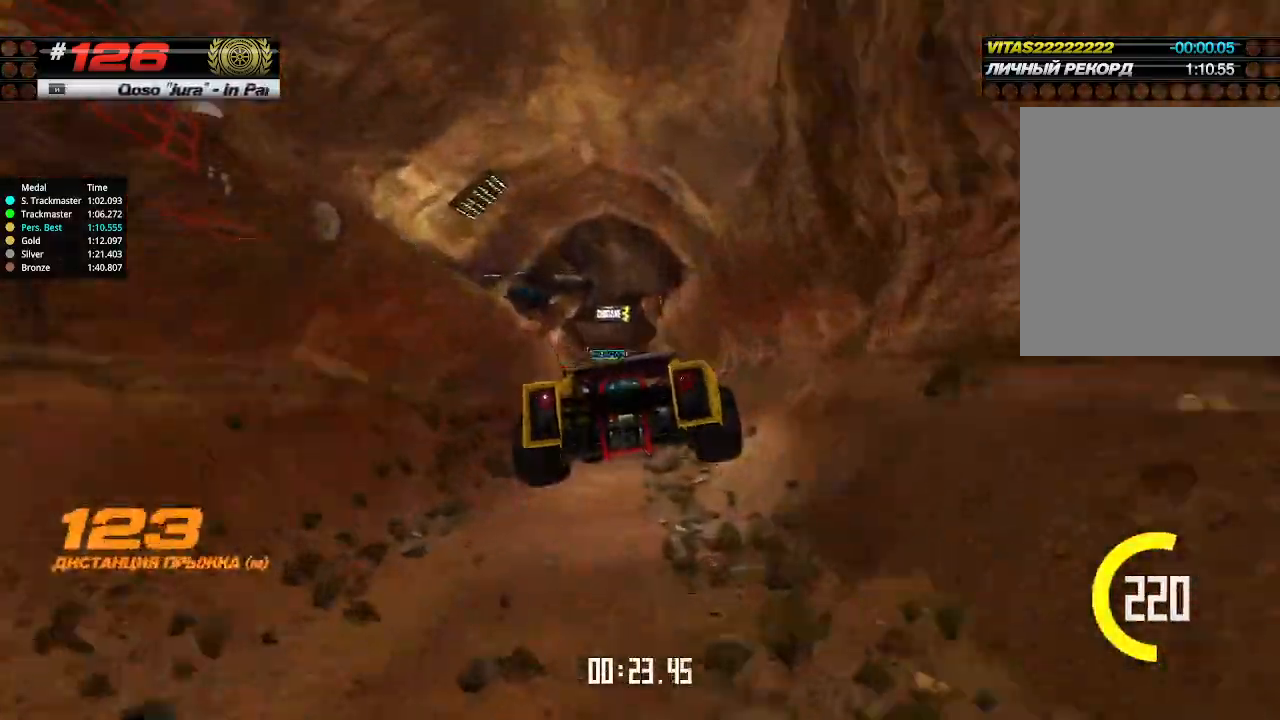
{"keys": ["left", "up"], "events": [[434, "left", "down"]]}
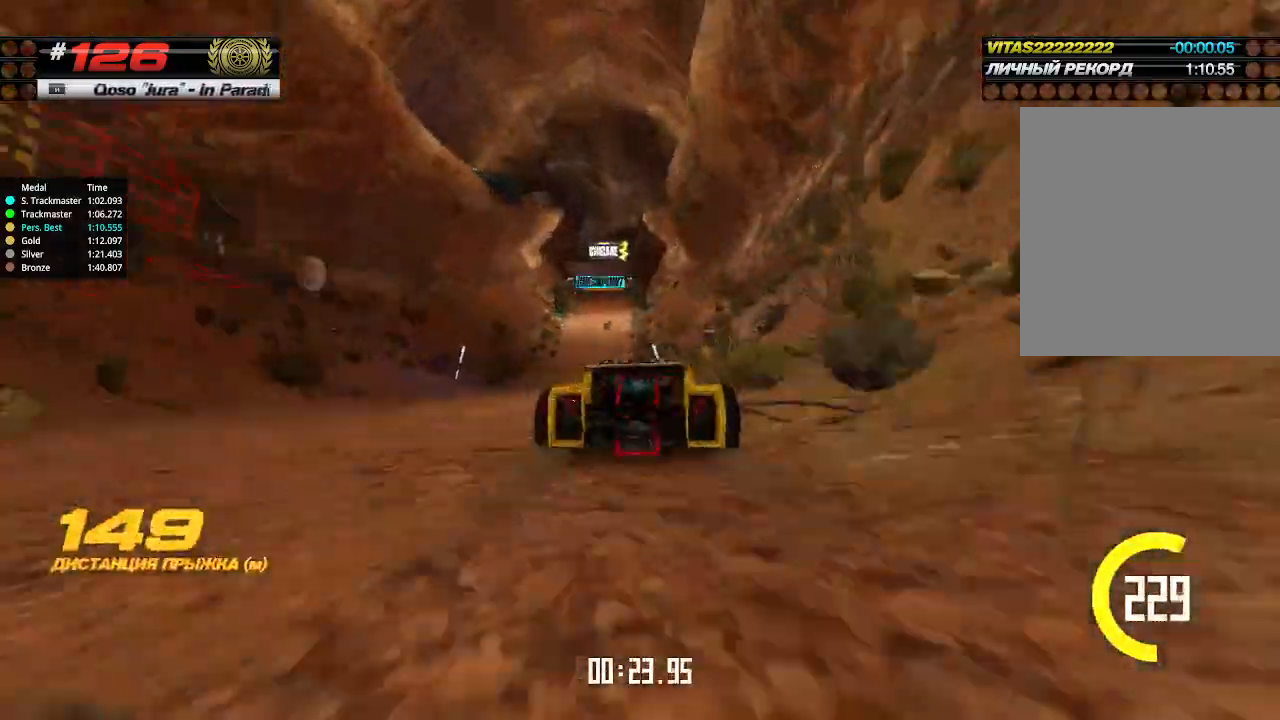
{"keys": ["up"], "events": [[34, "left", "up"], [400, "right", "down"], [467, "right", "up"]]}
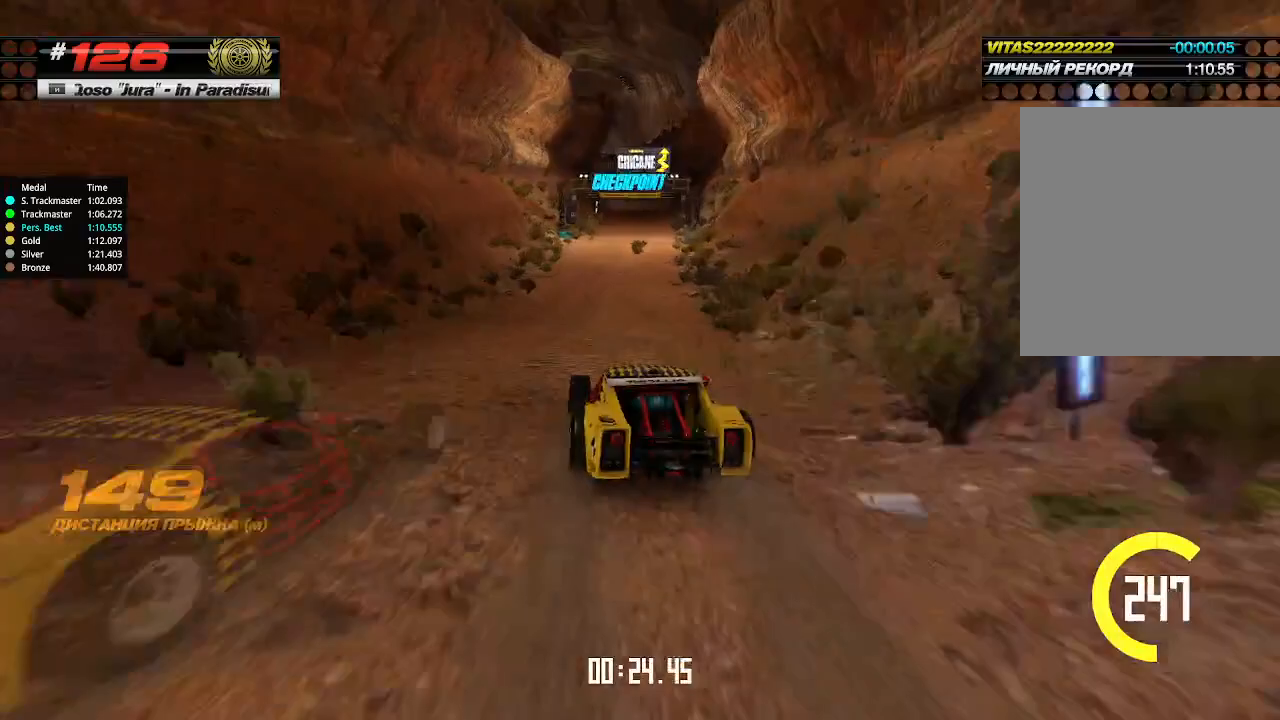
{"keys": ["up"], "events": [[267, "right", "down"], [334, "right", "up"]]}
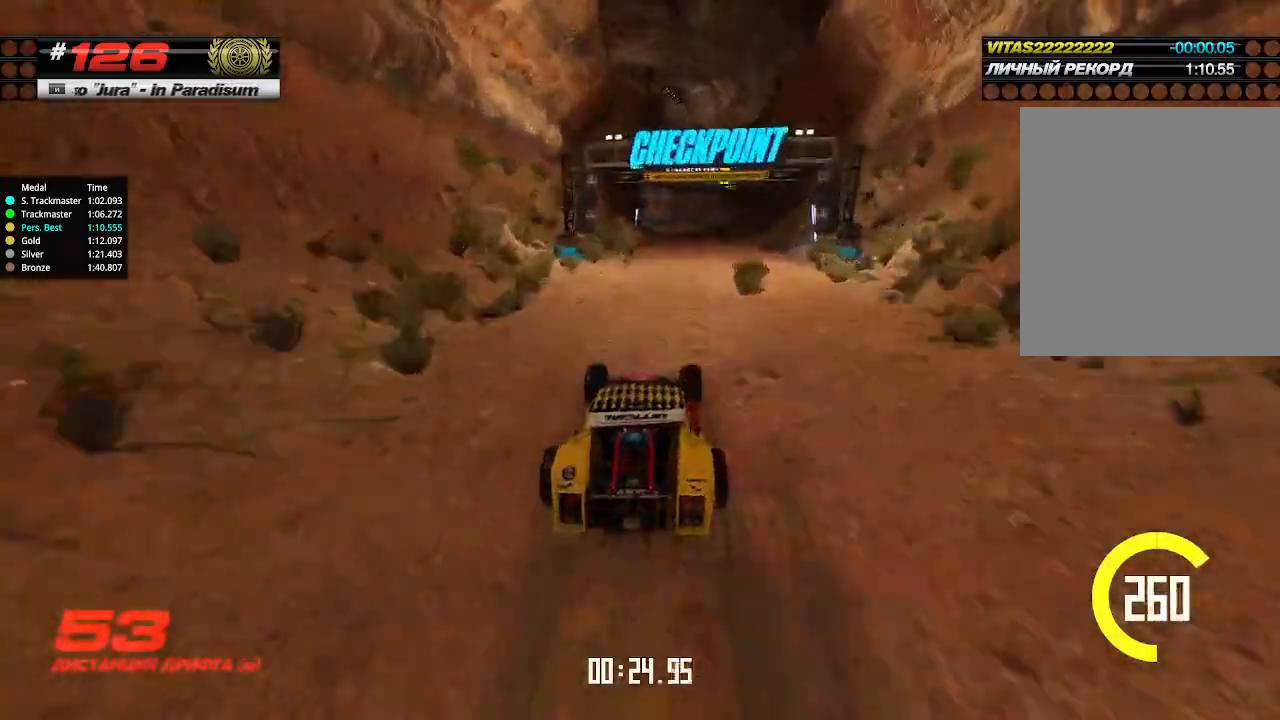
{"keys": ["up"], "events": [[400, "left", "down"], [467, "left", "up"]]}
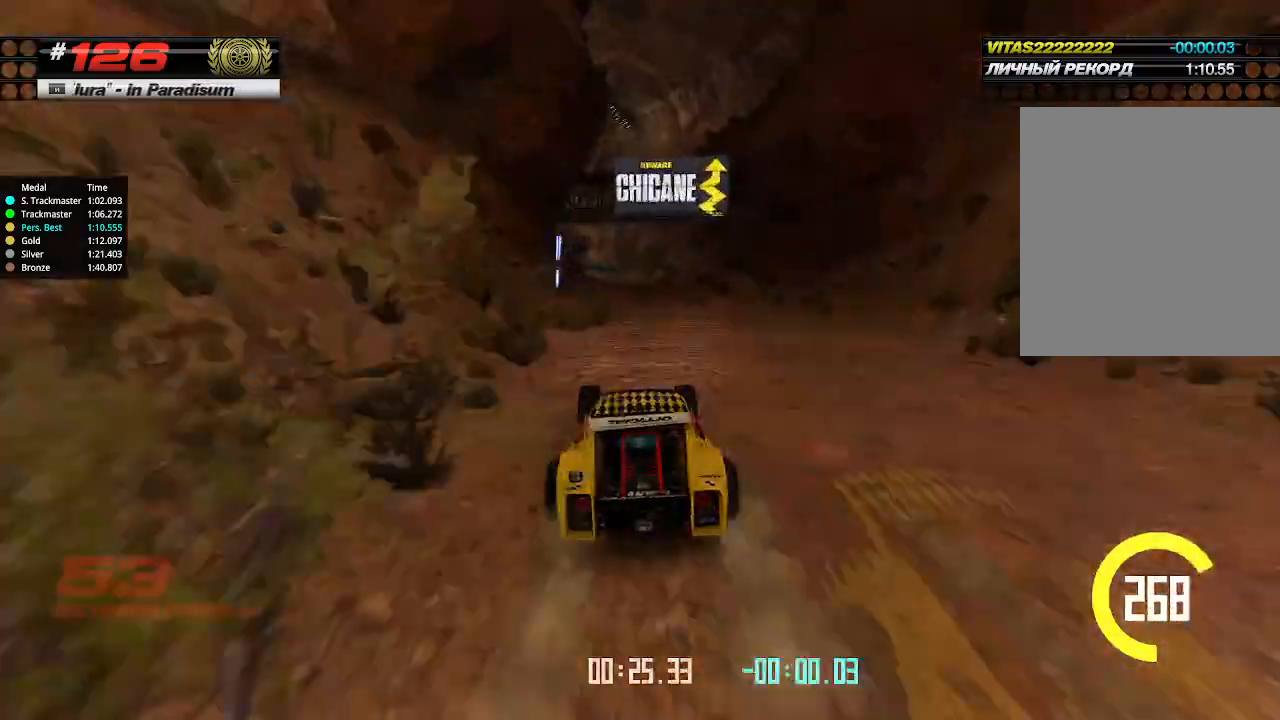
{"keys": ["up"], "events": [[300, "right", "down"], [400, "right", "up"]]}
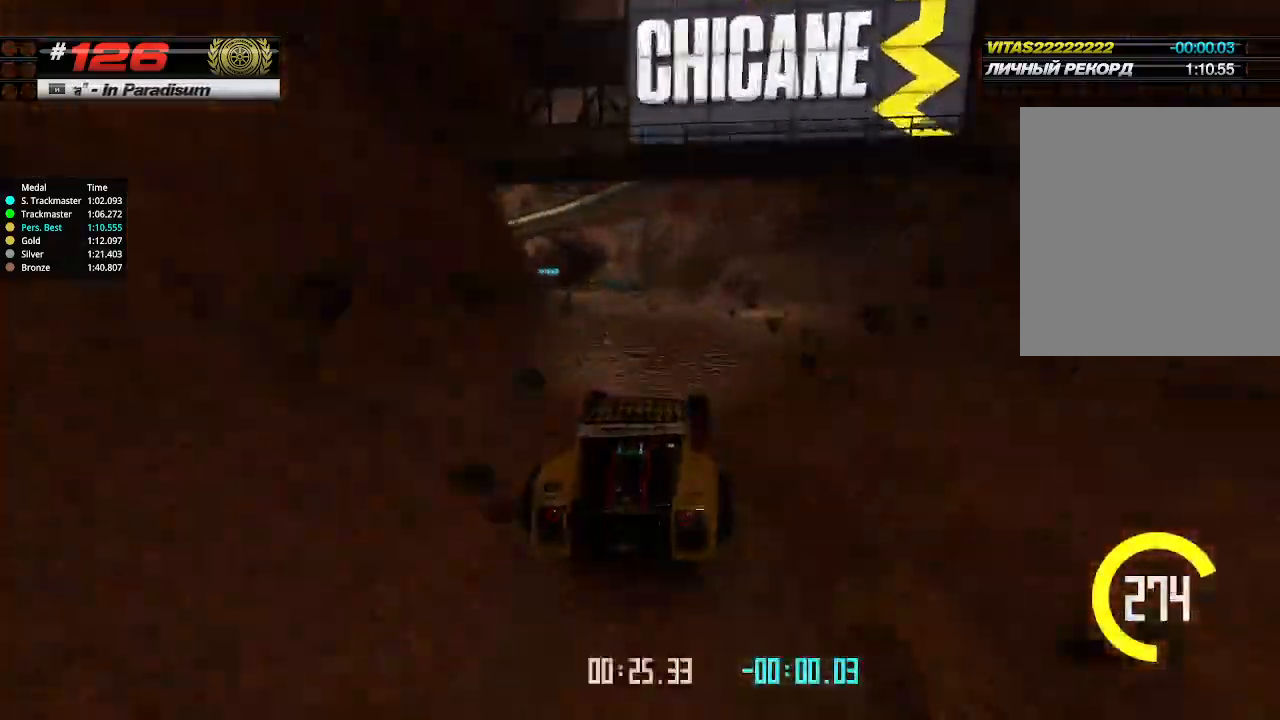
{"keys": ["left", "up"], "events": [[67, "left", "down"]]}
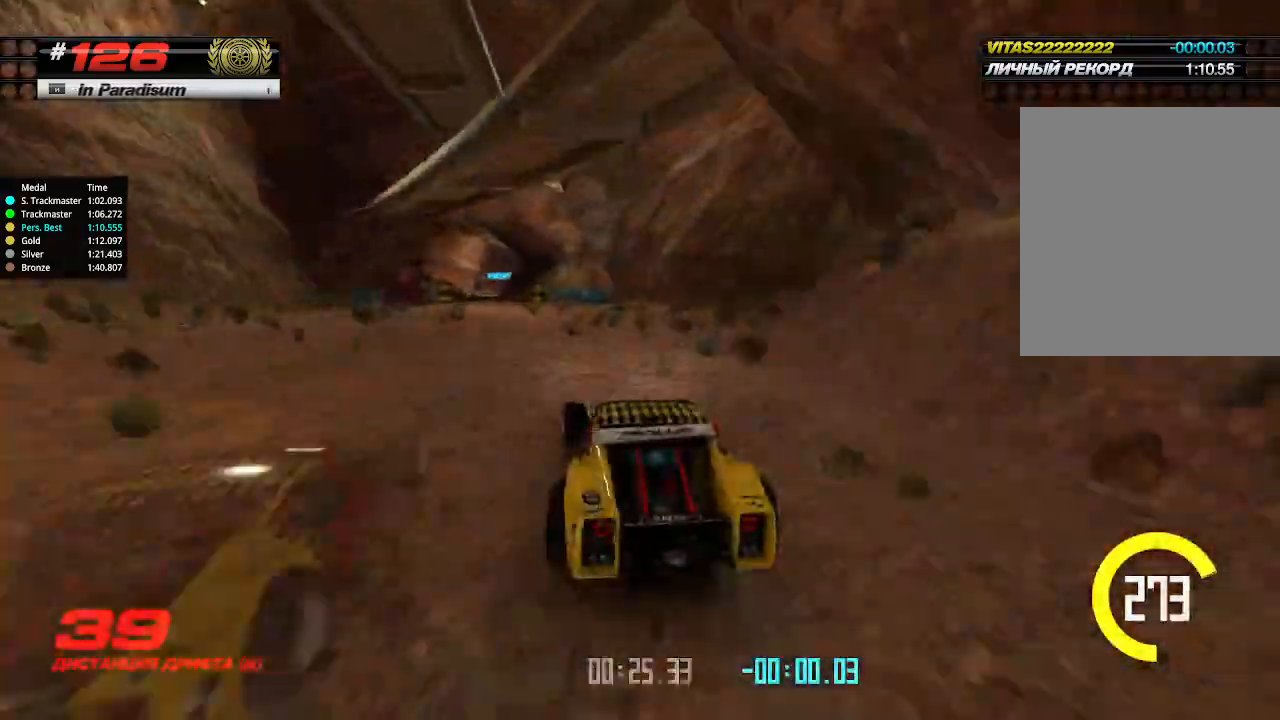
{"keys": ["up"], "events": [[167, "left", "up"], [234, "right", "down"], [334, "right", "up"]]}
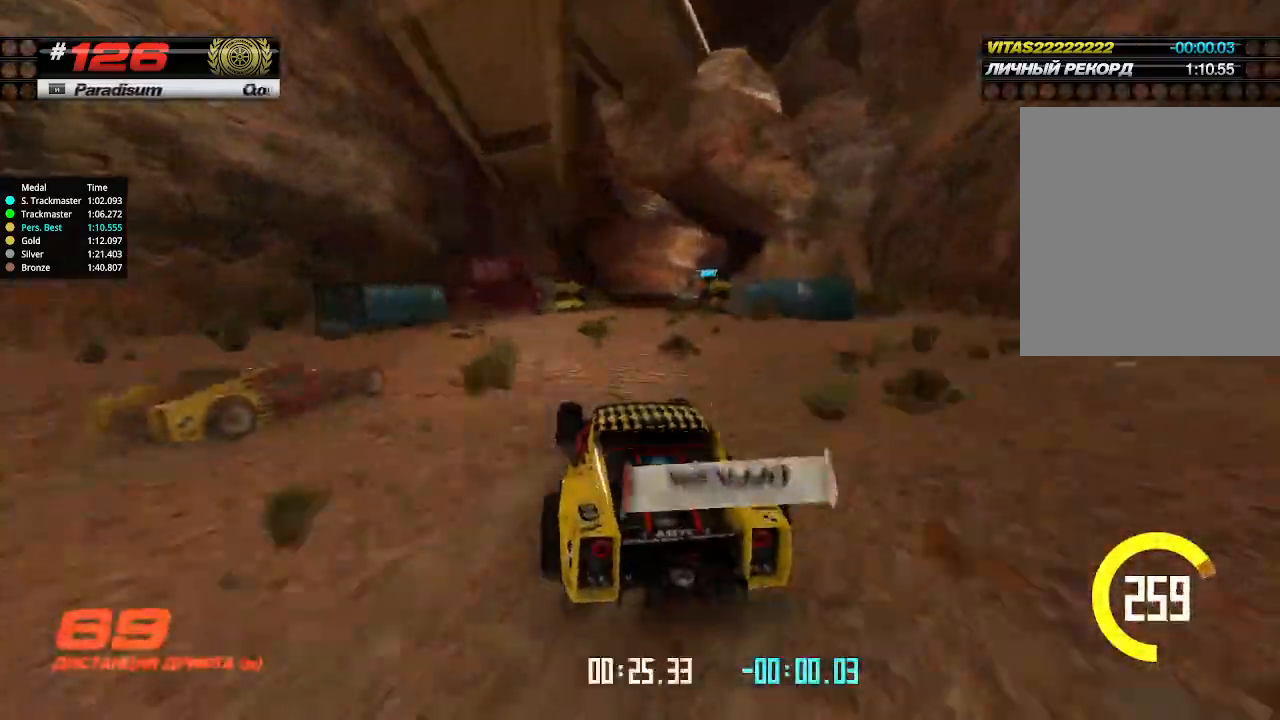
{"keys": ["up"], "events": [[34, "right", "down"], [134, "right", "up"], [267, "right", "down"], [434, "right", "up"]]}
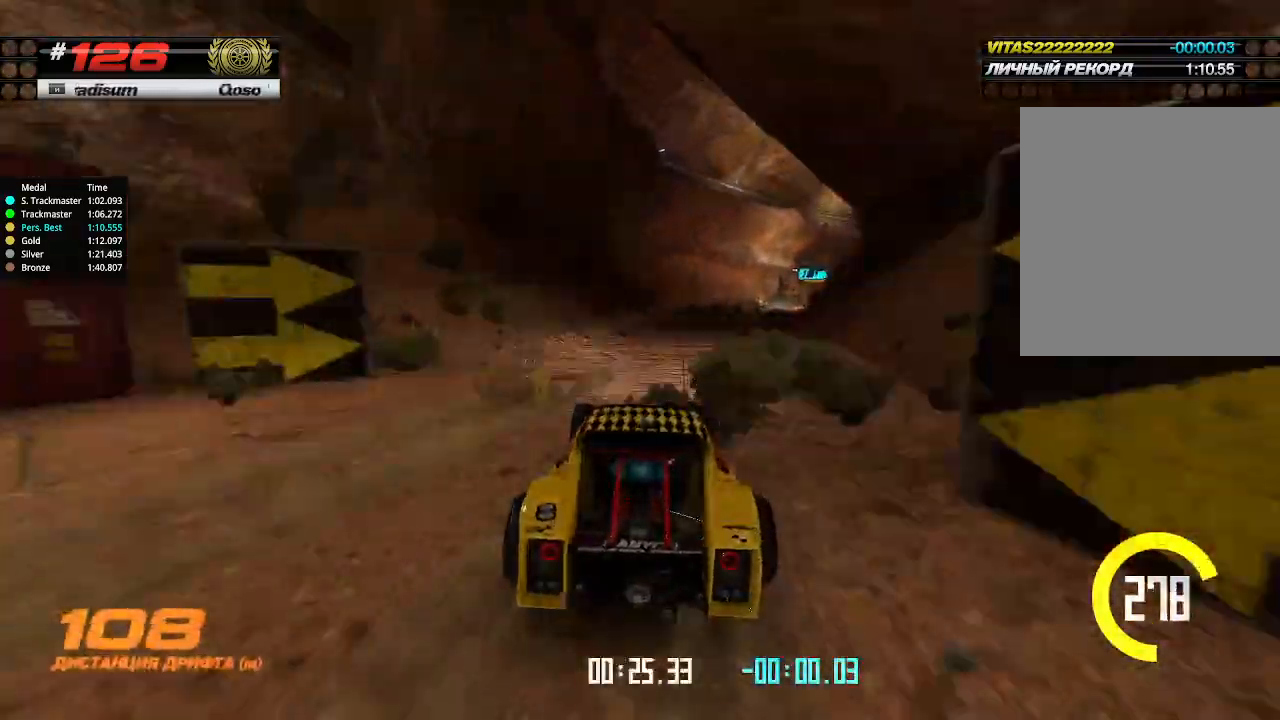
{"keys": ["up"], "events": [[100, "right", "down"], [434, "right", "up"]]}